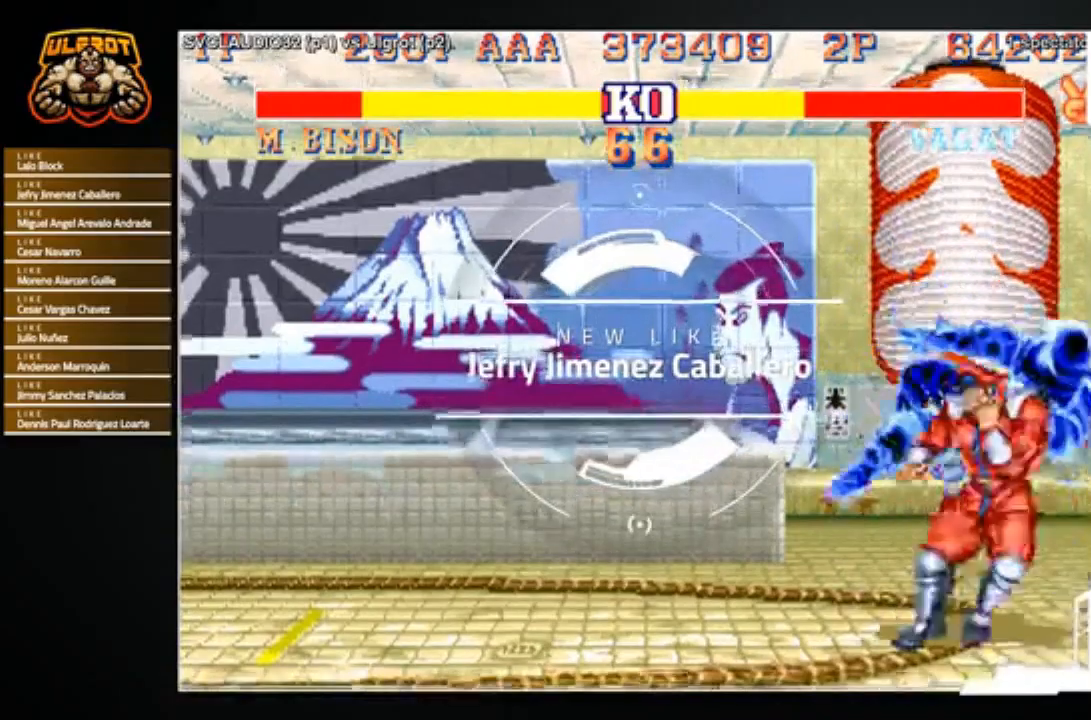
Gameplay with a controller (arcade stick); each line is a JSON object with the inputs held at the frame after it. "events" lists button and stick changes between this image and that frame as [ms after this image, input, new state], when the widget could be followed in between. Not read: L3 R3.
{"buttons": [], "left_stick": "center", "events": [[67, "TRIANGLE", "up"], [100, "SQUARE", "up"], [134, "R1", "up"], [167, "R1", "down"], [167, "SQUARE", "down"], [200, "TRIANGLE", "down"], [267, "R1", "up"], [300, "TRIANGLE", "up"], [334, "SQUARE", "up"]]}
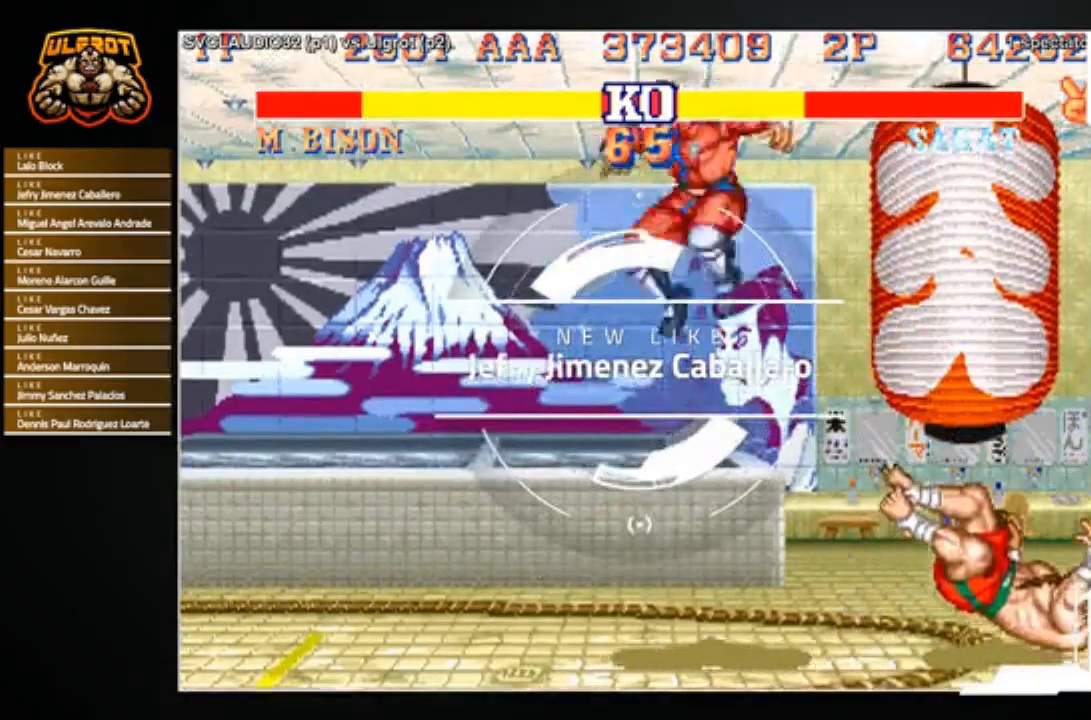
{"buttons": [], "left_stick": "center", "events": []}
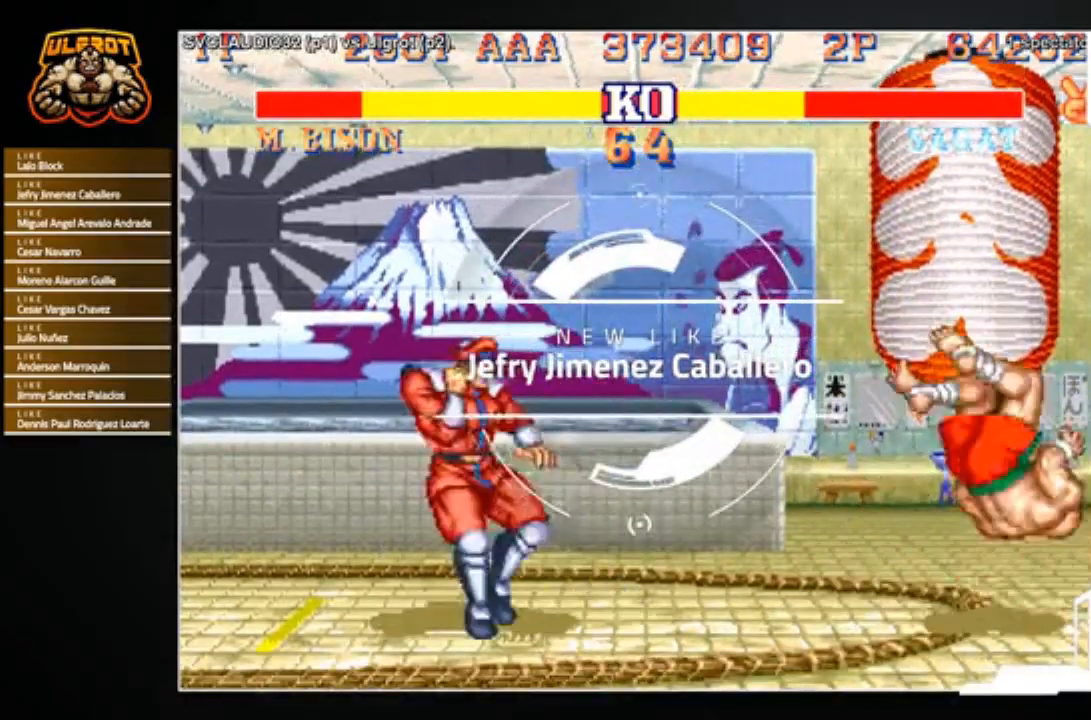
{"buttons": [], "left_stick": "up-right", "events": [[67, "left_stick", "left"], [167, "left_stick", "down"], [300, "left_stick", "down-right"], [434, "left_stick", "up-right"]]}
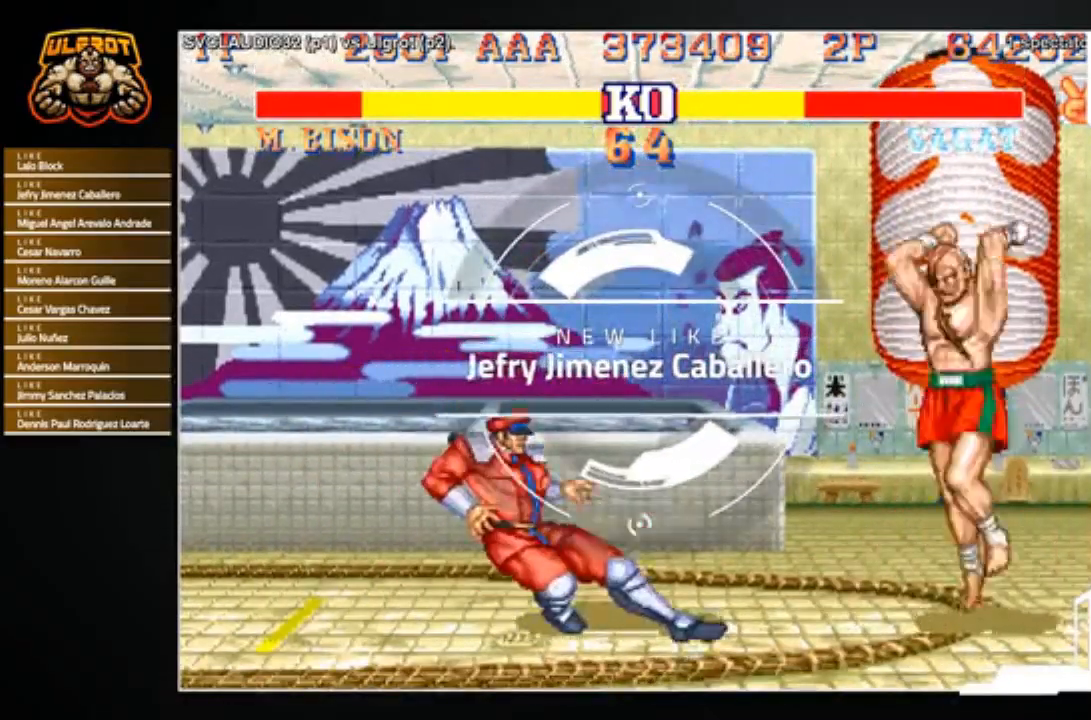
{"buttons": ["R2"], "left_stick": "center", "events": [[100, "left_stick", "center"], [500, "R2", "down"]]}
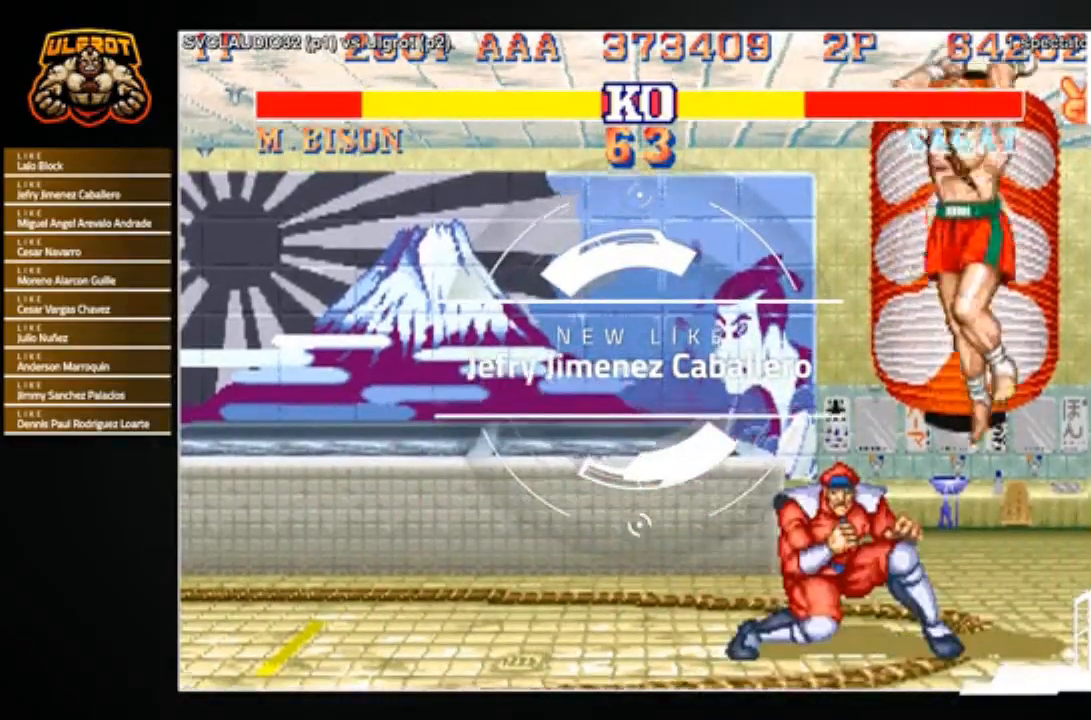
{"buttons": [], "left_stick": "down", "events": [[100, "R2", "up"], [334, "left_stick", "down-right"], [400, "left_stick", "down"]]}
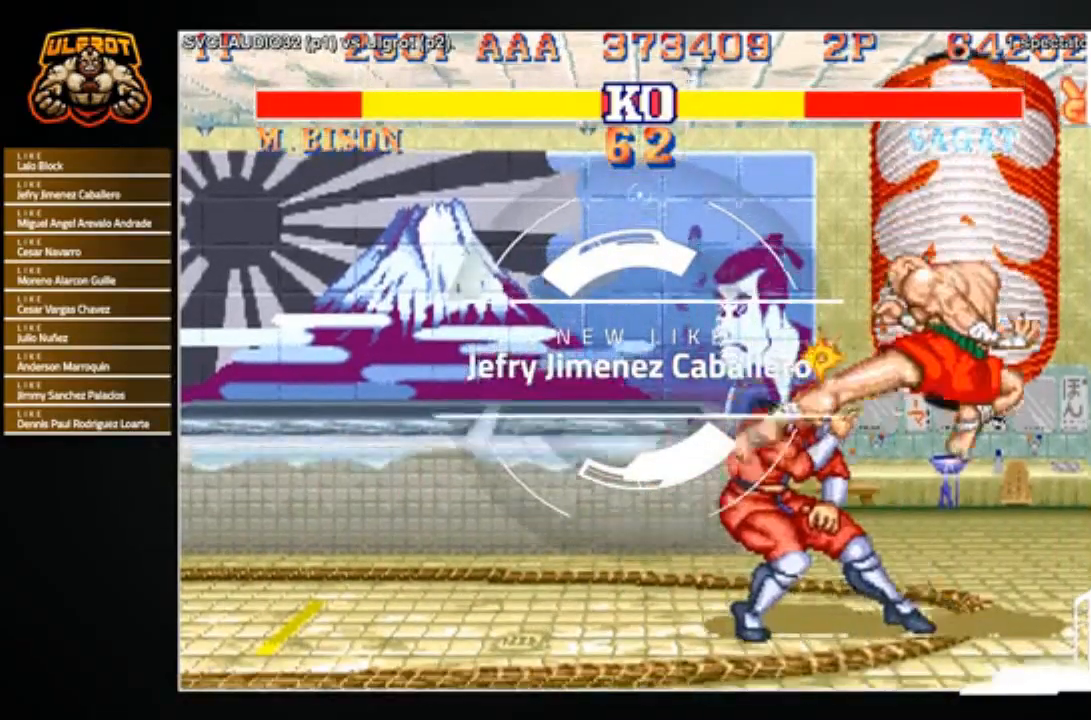
{"buttons": [], "left_stick": "center", "events": [[100, "R2", "down"], [100, "left_stick", "down-left"], [200, "R2", "up"], [267, "left_stick", "center"]]}
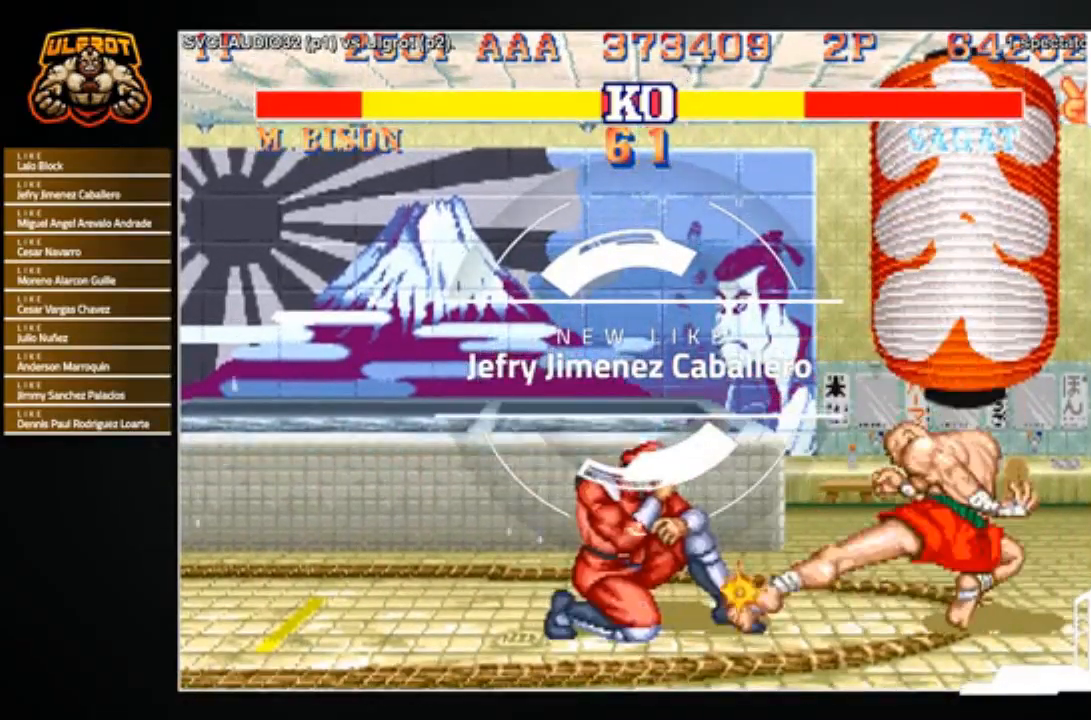
{"buttons": ["CIRCLE"], "left_stick": "left", "events": [[167, "left_stick", "right"], [267, "left_stick", "down"], [467, "left_stick", "left"], [501, "CIRCLE", "down"]]}
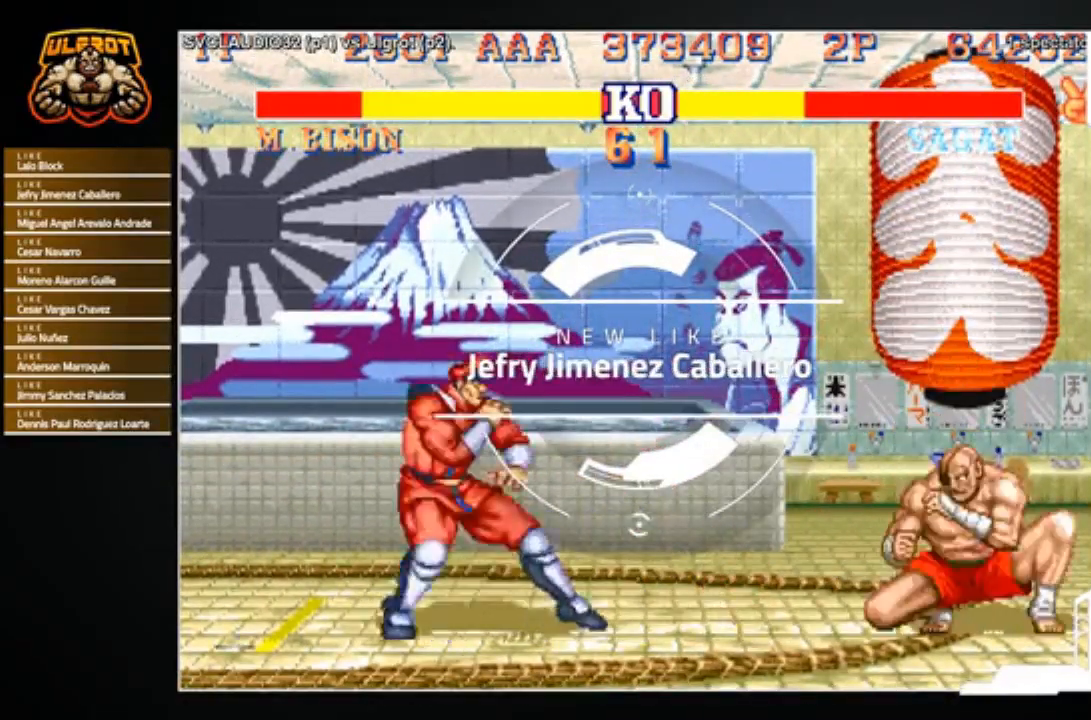
{"buttons": [], "left_stick": "right", "events": [[33, "CIRCLE", "up"], [33, "left_stick", "center"], [133, "left_stick", "right"]]}
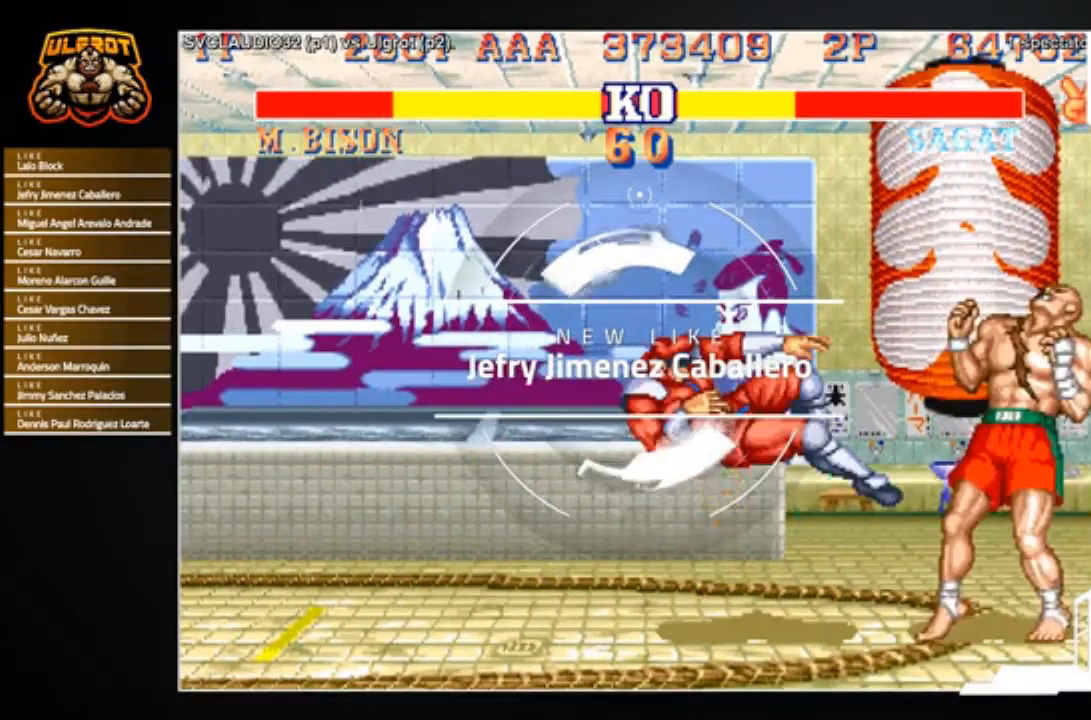
{"buttons": [], "left_stick": "left", "events": [[167, "left_stick", "center"], [234, "left_stick", "left"]]}
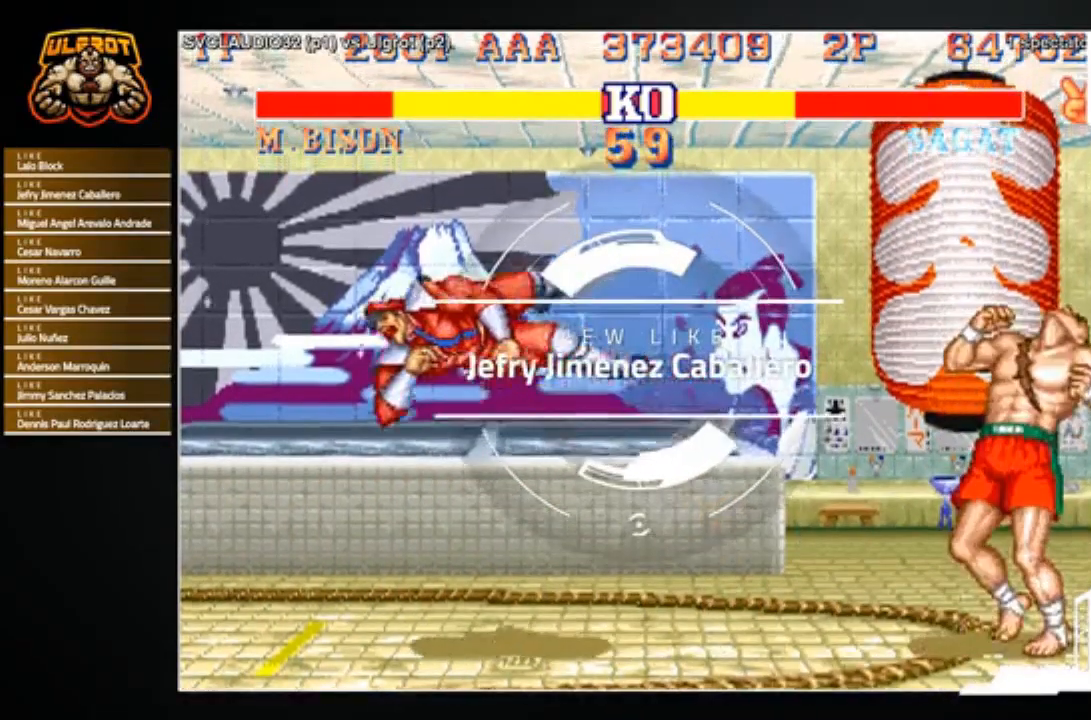
{"buttons": [], "left_stick": "left", "events": []}
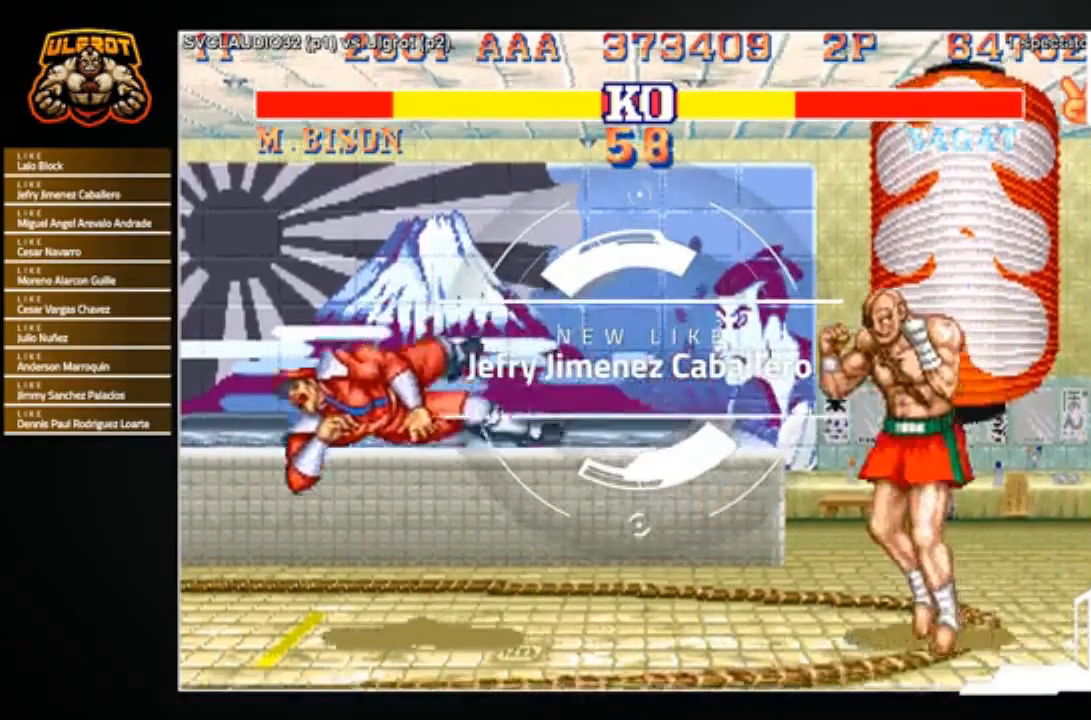
{"buttons": [], "left_stick": "left", "events": []}
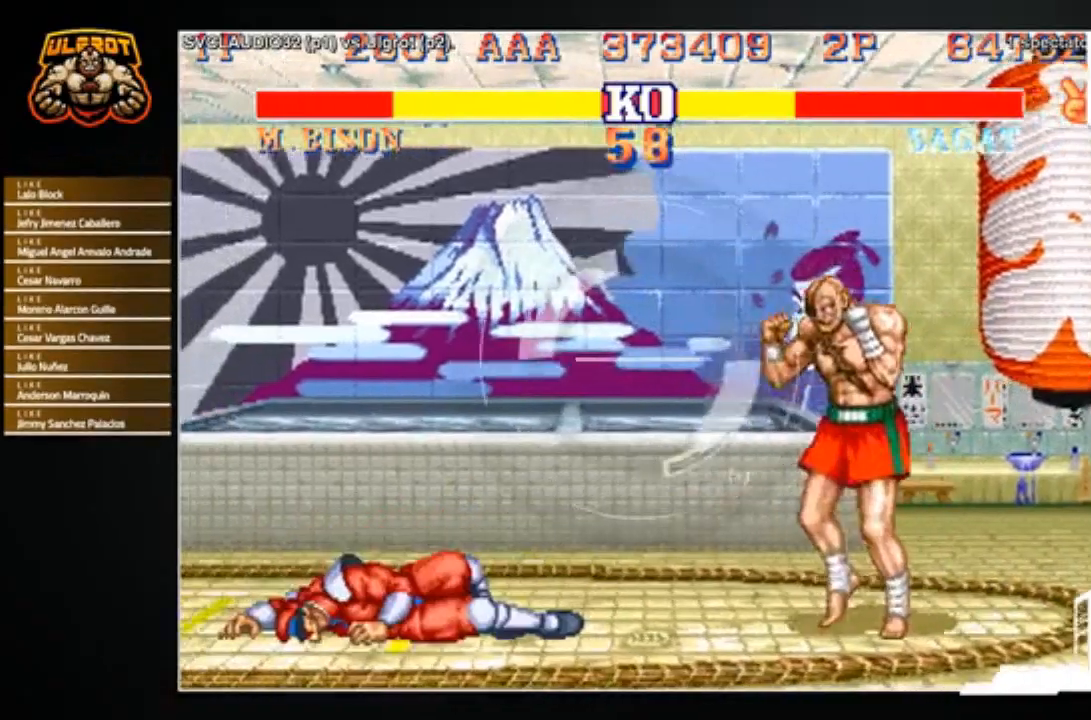
{"buttons": [], "left_stick": "up-left", "events": [[467, "left_stick", "up-left"]]}
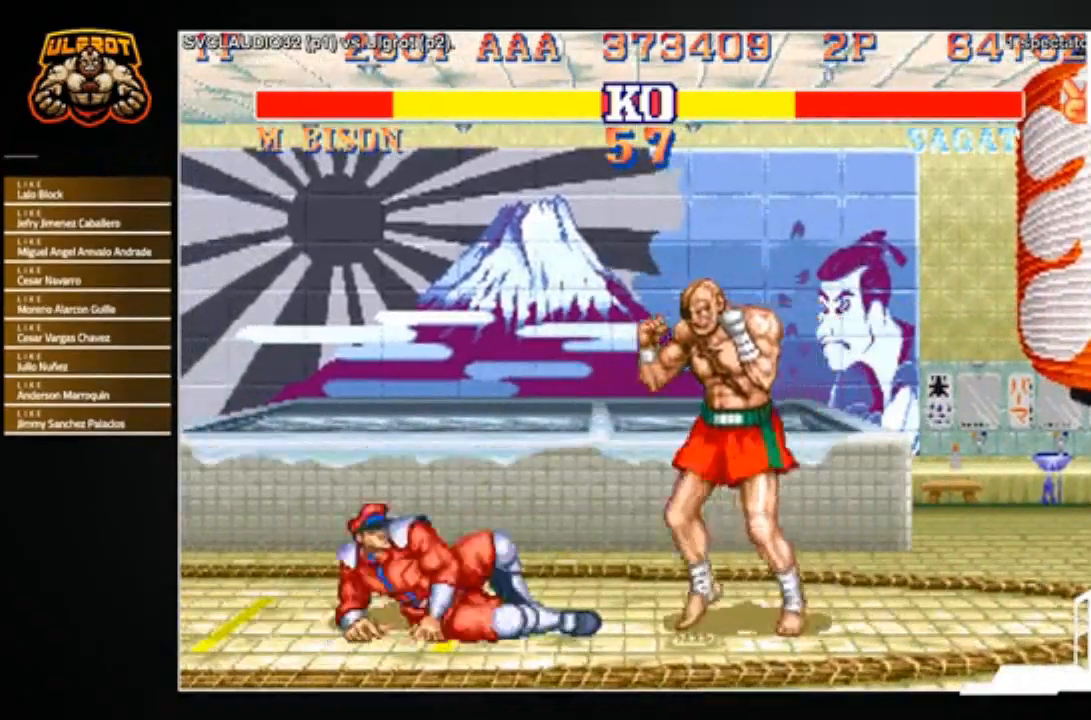
{"buttons": [], "left_stick": "center", "events": [[167, "left_stick", "center"], [400, "CROSS", "down"], [467, "CROSS", "up"]]}
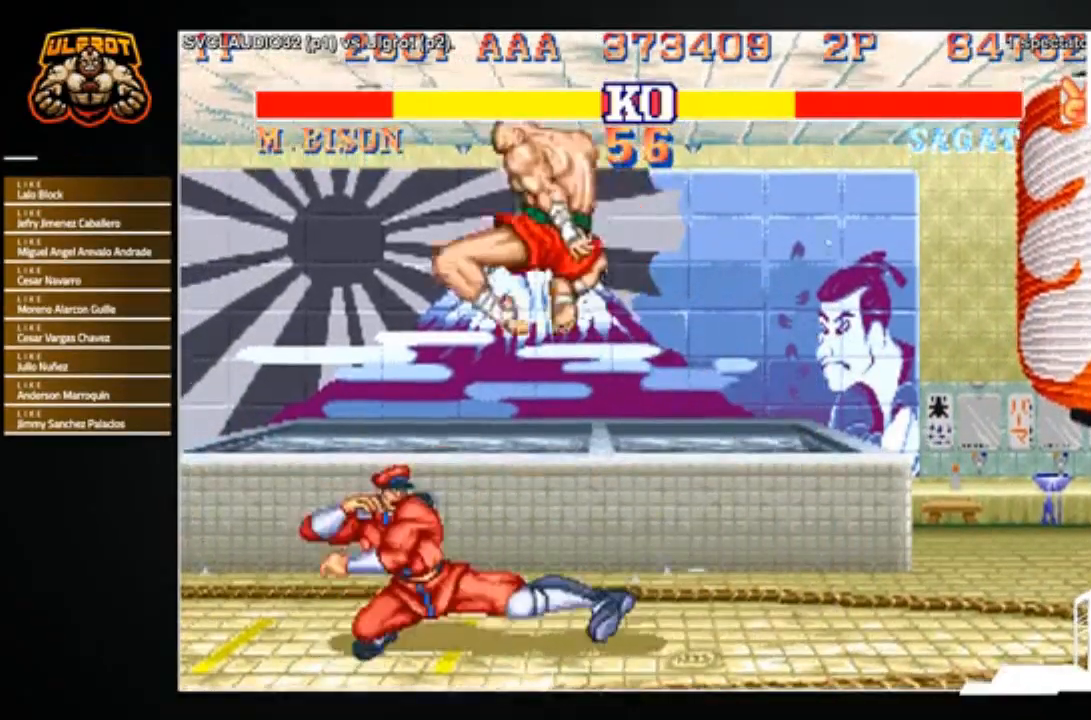
{"buttons": [], "left_stick": "left", "events": [[233, "left_stick", "left"]]}
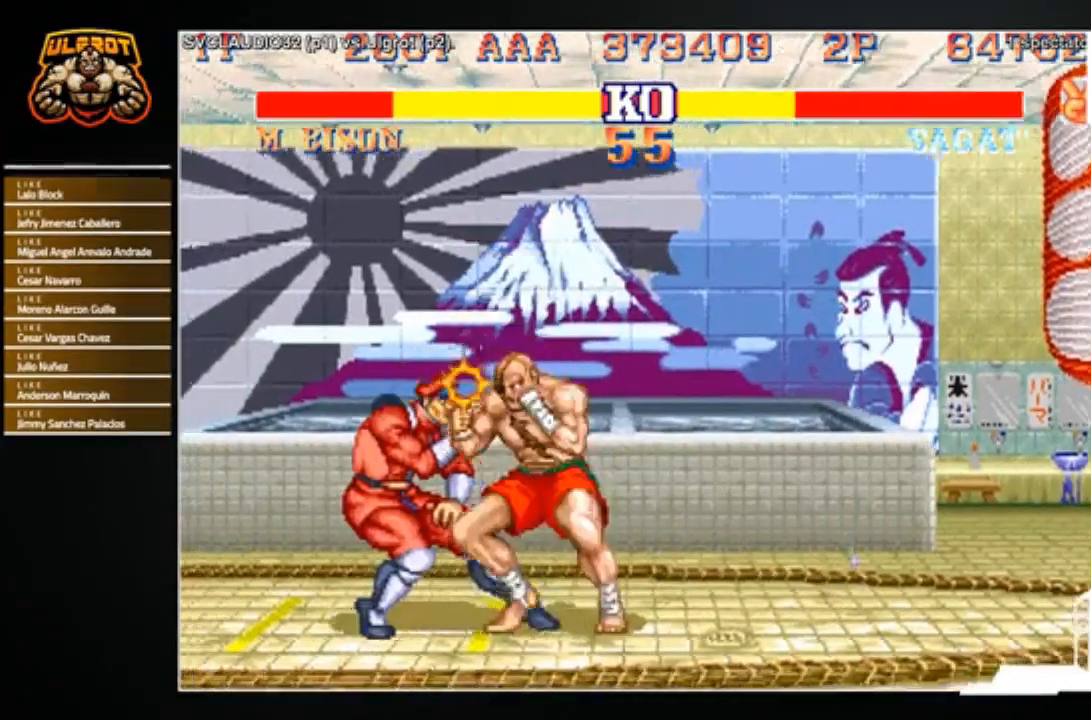
{"buttons": ["SQUARE"], "left_stick": "center", "events": [[167, "R1", "down"], [234, "R1", "up"], [334, "left_stick", "center"], [501, "SQUARE", "down"]]}
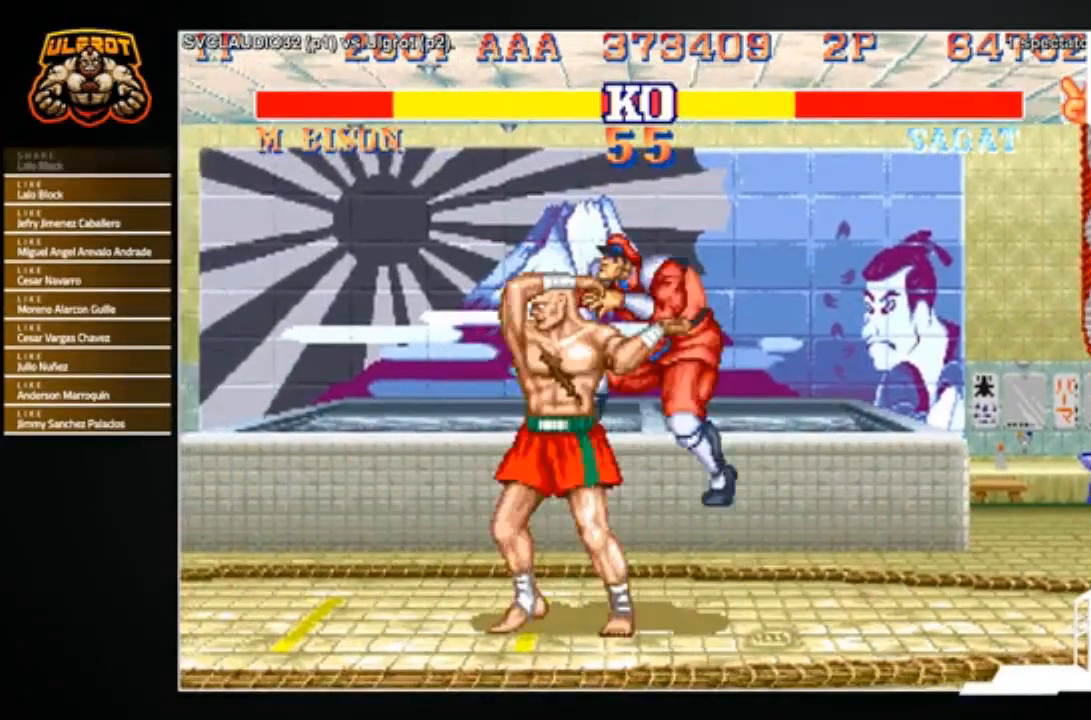
{"buttons": [], "left_stick": "left", "events": [[66, "SQUARE", "up"], [233, "left_stick", "left"]]}
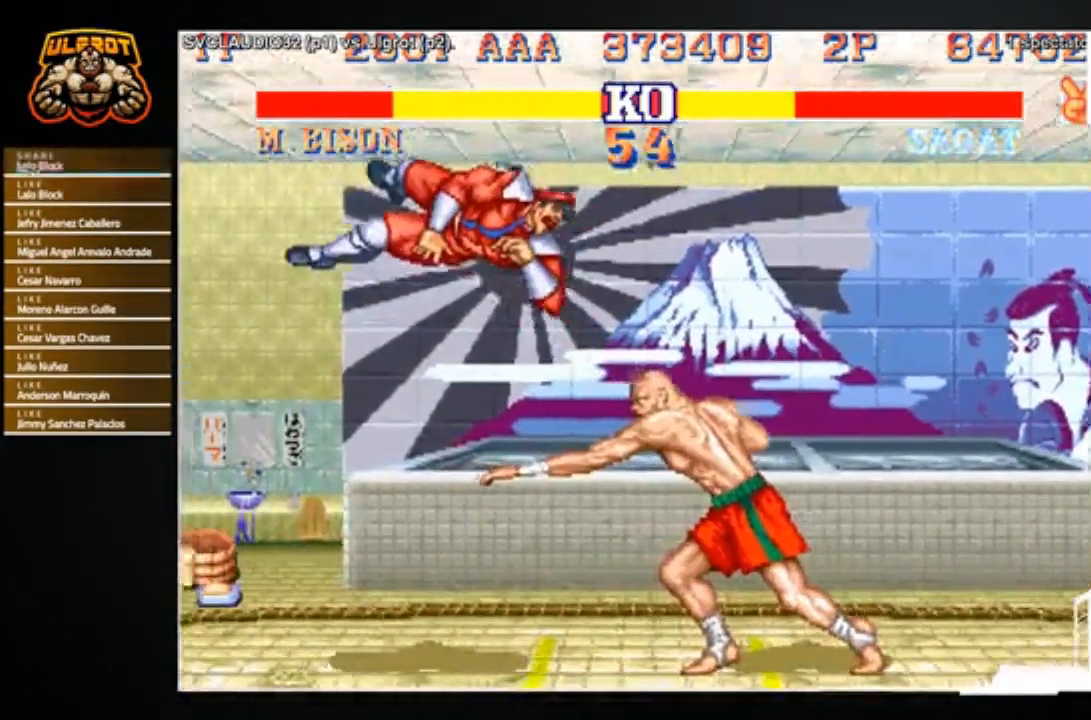
{"buttons": [], "left_stick": "left", "events": []}
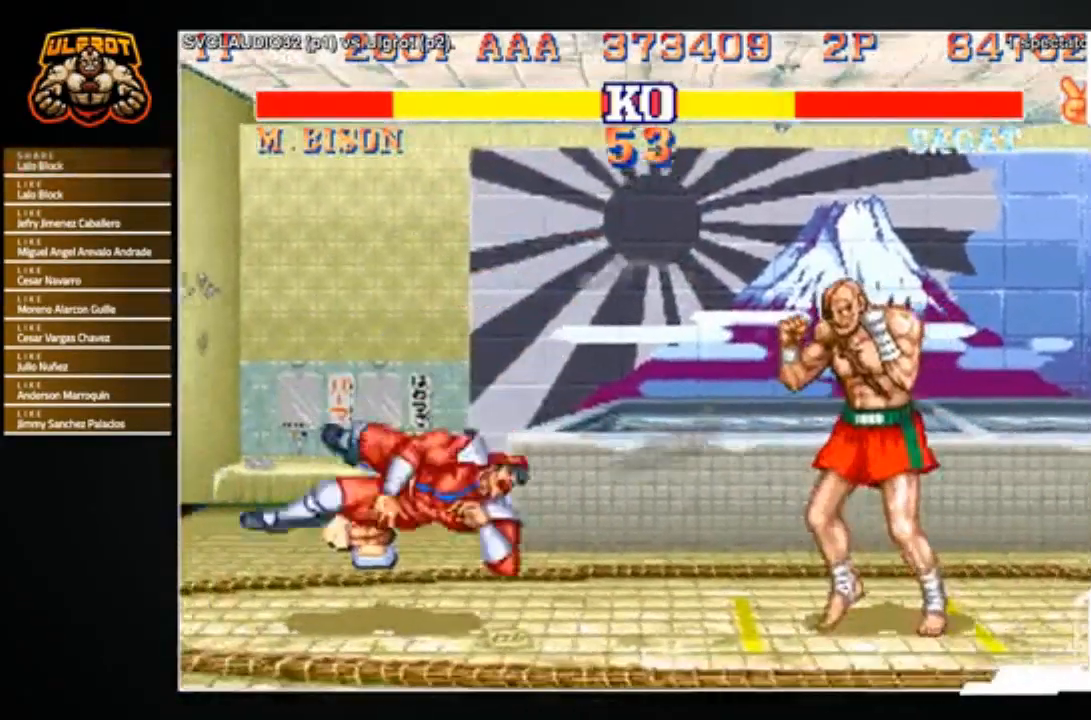
{"buttons": [], "left_stick": "left", "events": []}
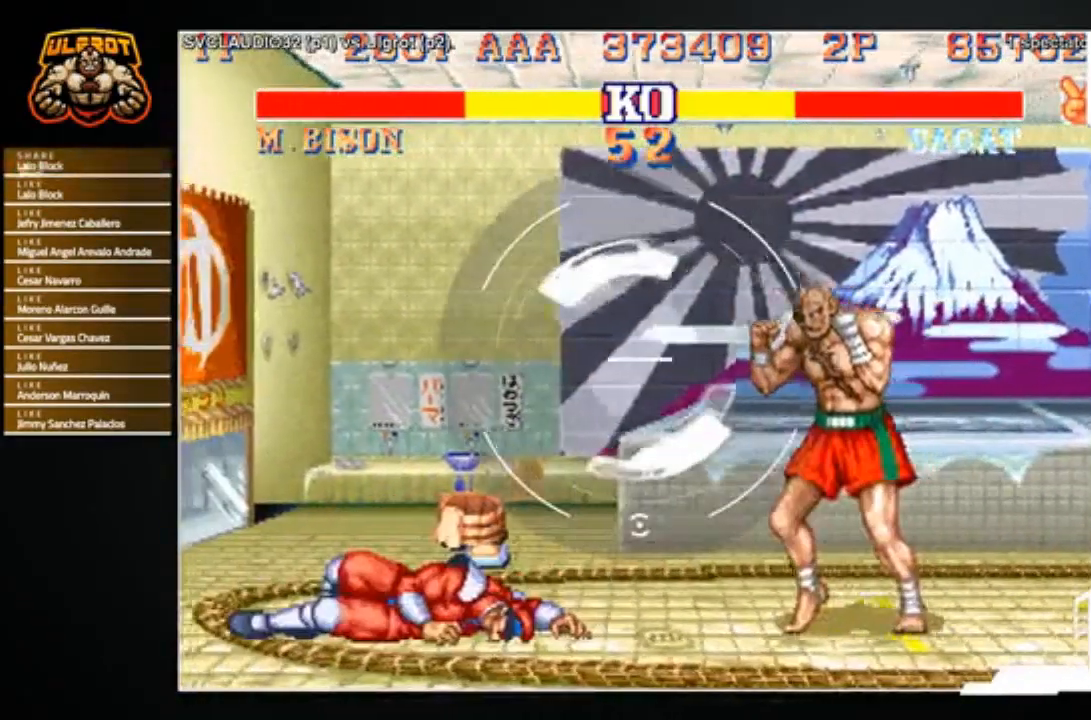
{"buttons": [], "left_stick": "center", "events": [[67, "left_stick", "up-left"], [267, "left_stick", "center"]]}
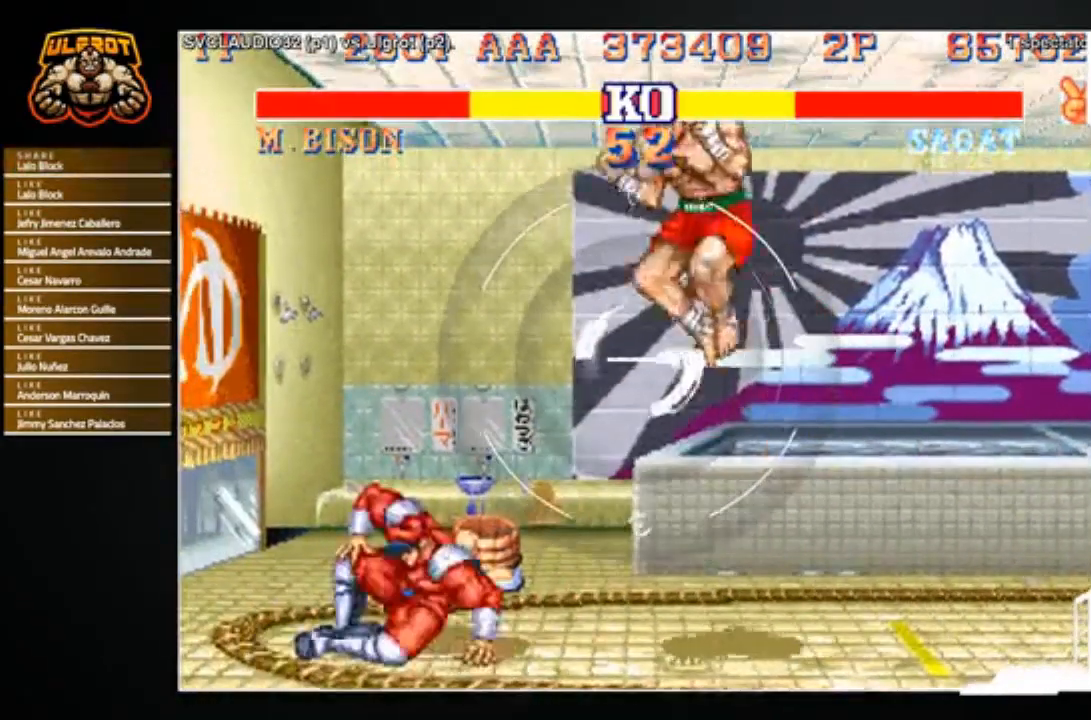
{"buttons": [], "left_stick": "down", "events": [[100, "CIRCLE", "down"], [233, "CIRCLE", "up"], [400, "left_stick", "right"], [500, "left_stick", "down"]]}
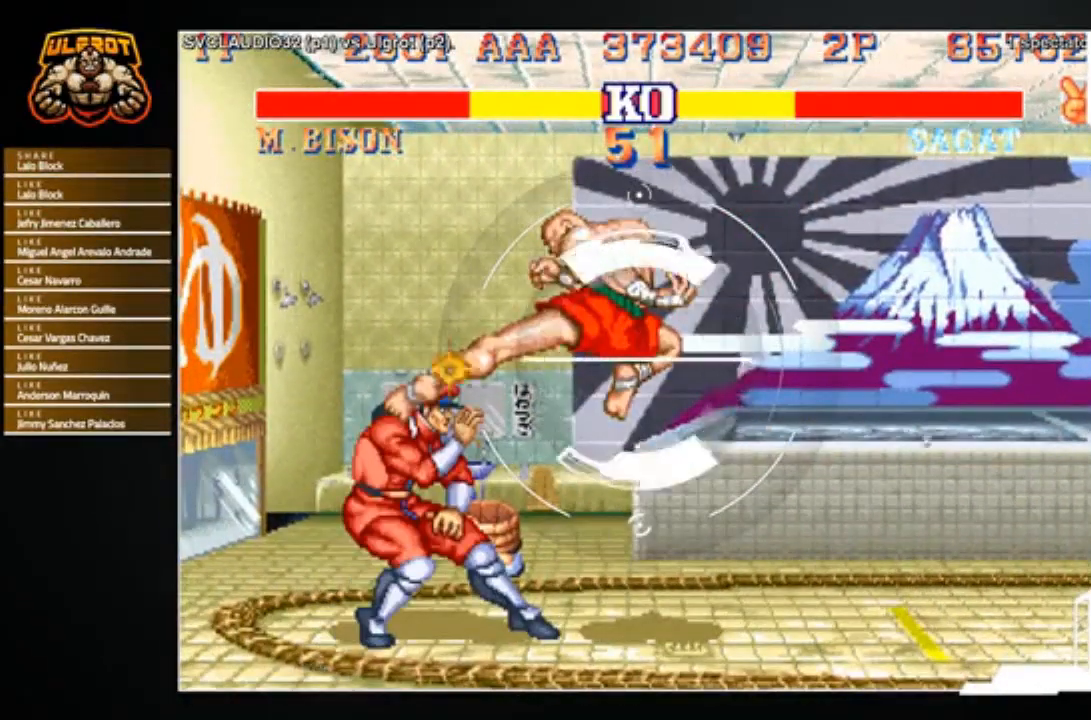
{"buttons": [], "left_stick": "left", "events": [[33, "left_stick", "left"], [100, "CROSS", "down"], [134, "left_stick", "up"], [200, "CROSS", "up"], [200, "left_stick", "center"], [400, "left_stick", "left"]]}
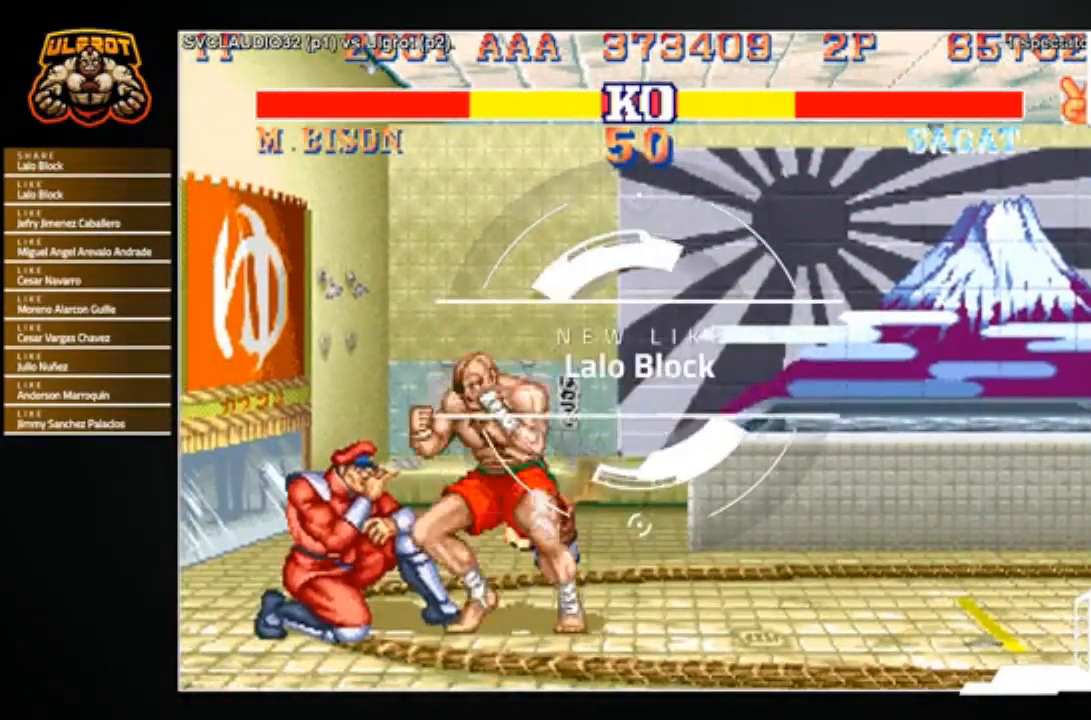
{"buttons": ["SQUARE"], "left_stick": "center", "events": [[100, "R1", "down"], [166, "R1", "up"], [200, "R1", "down"], [300, "R1", "up"], [367, "left_stick", "center"], [500, "SQUARE", "down"]]}
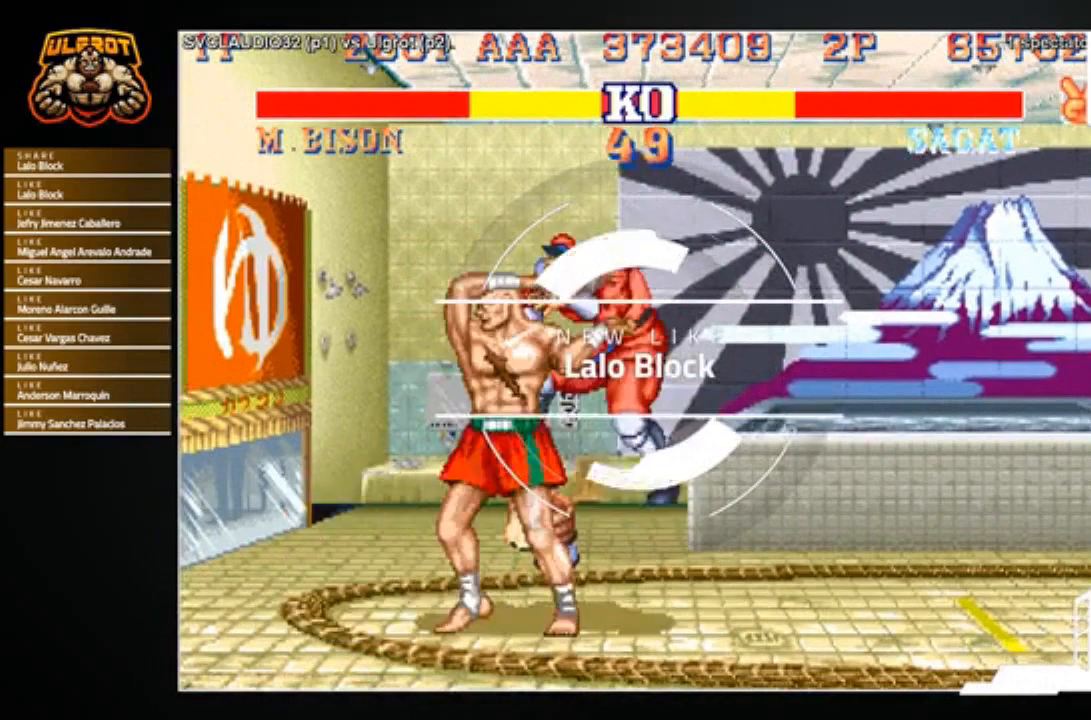
{"buttons": [], "left_stick": "center", "events": [[67, "SQUARE", "up"]]}
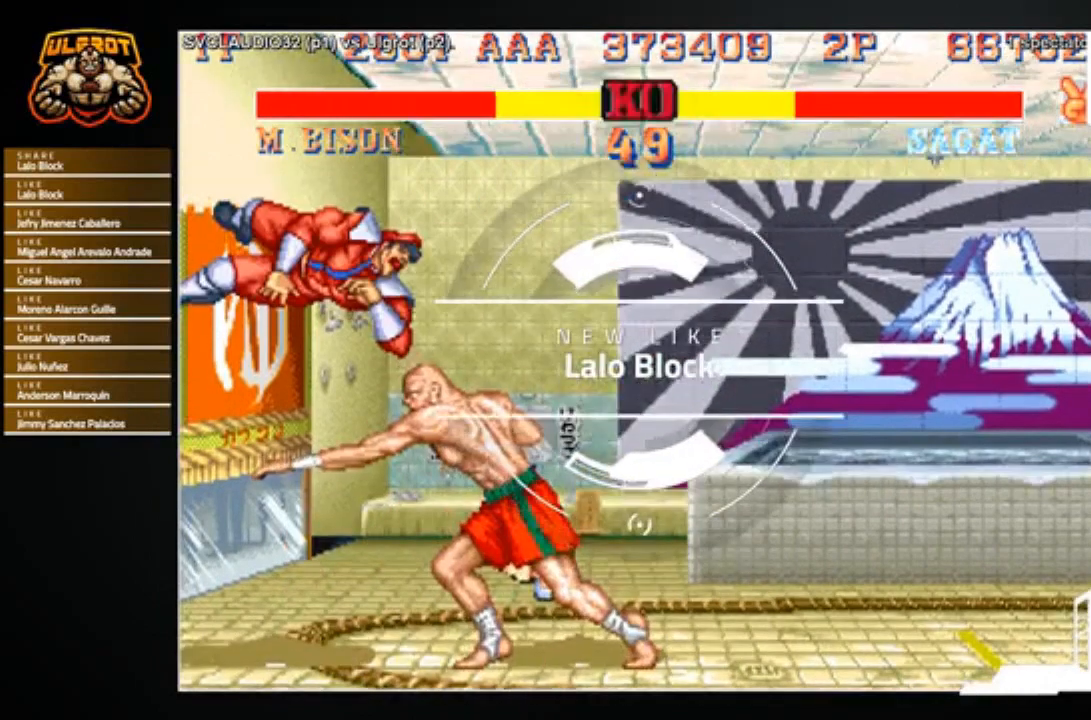
{"buttons": [], "left_stick": "center", "events": [[33, "left_stick", "right"], [233, "left_stick", "center"], [433, "left_stick", "right"], [500, "left_stick", "center"]]}
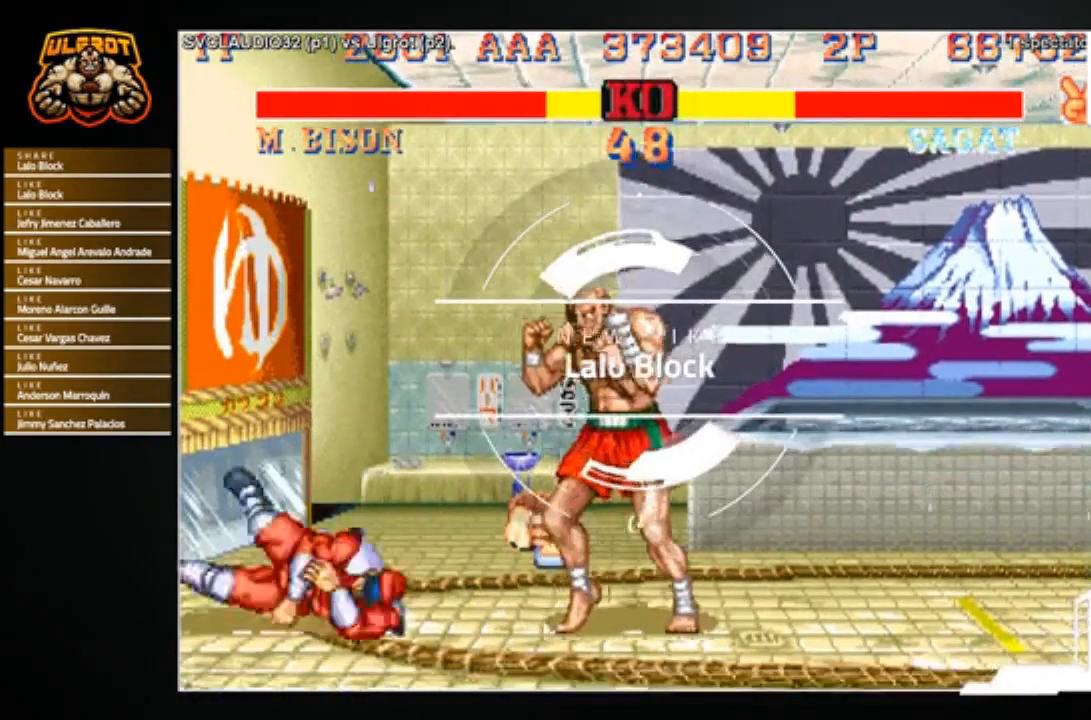
{"buttons": [], "left_stick": "center", "events": [[234, "left_stick", "left"], [334, "left_stick", "up-left"], [501, "left_stick", "center"]]}
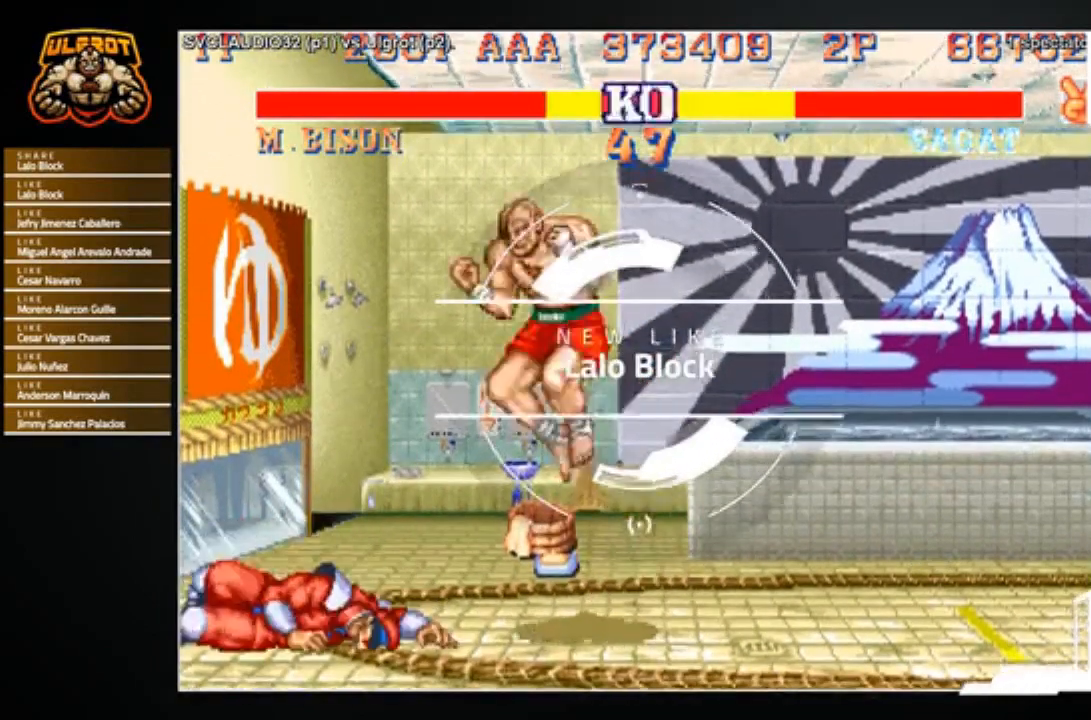
{"buttons": ["CROSS"], "left_stick": "center", "events": [[433, "CROSS", "down"]]}